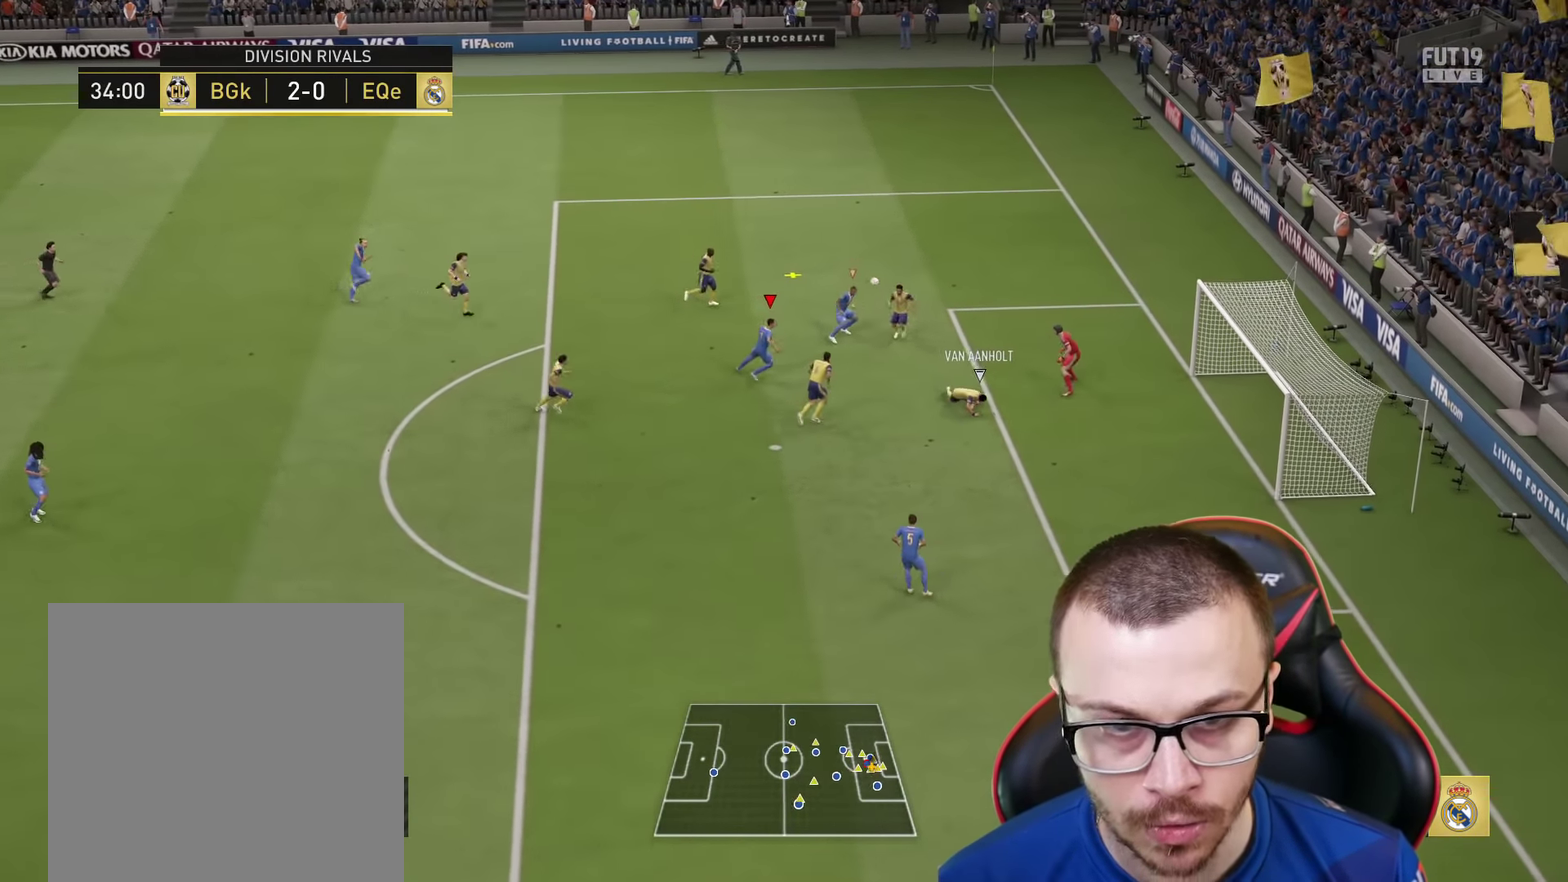
Gameplay with a controller (PlayStation layout); each line is a JSON object with the inputs held at the frame after it (dt_ms = milliseconds from this image to that frame). "events" lists button and stick changes between this image and that frame as [ms after this image, input, new state], when the widget could be followed in between.
{"dt_ms": 567, "buttons": ["R2"], "left_stick": "left", "right_stick": "center", "events": [[83, "CIRCLE", "up"], [150, "left_stick", "up"], [217, "left_stick", "up-left"], [383, "R2", "down"], [550, "left_stick", "left"]]}
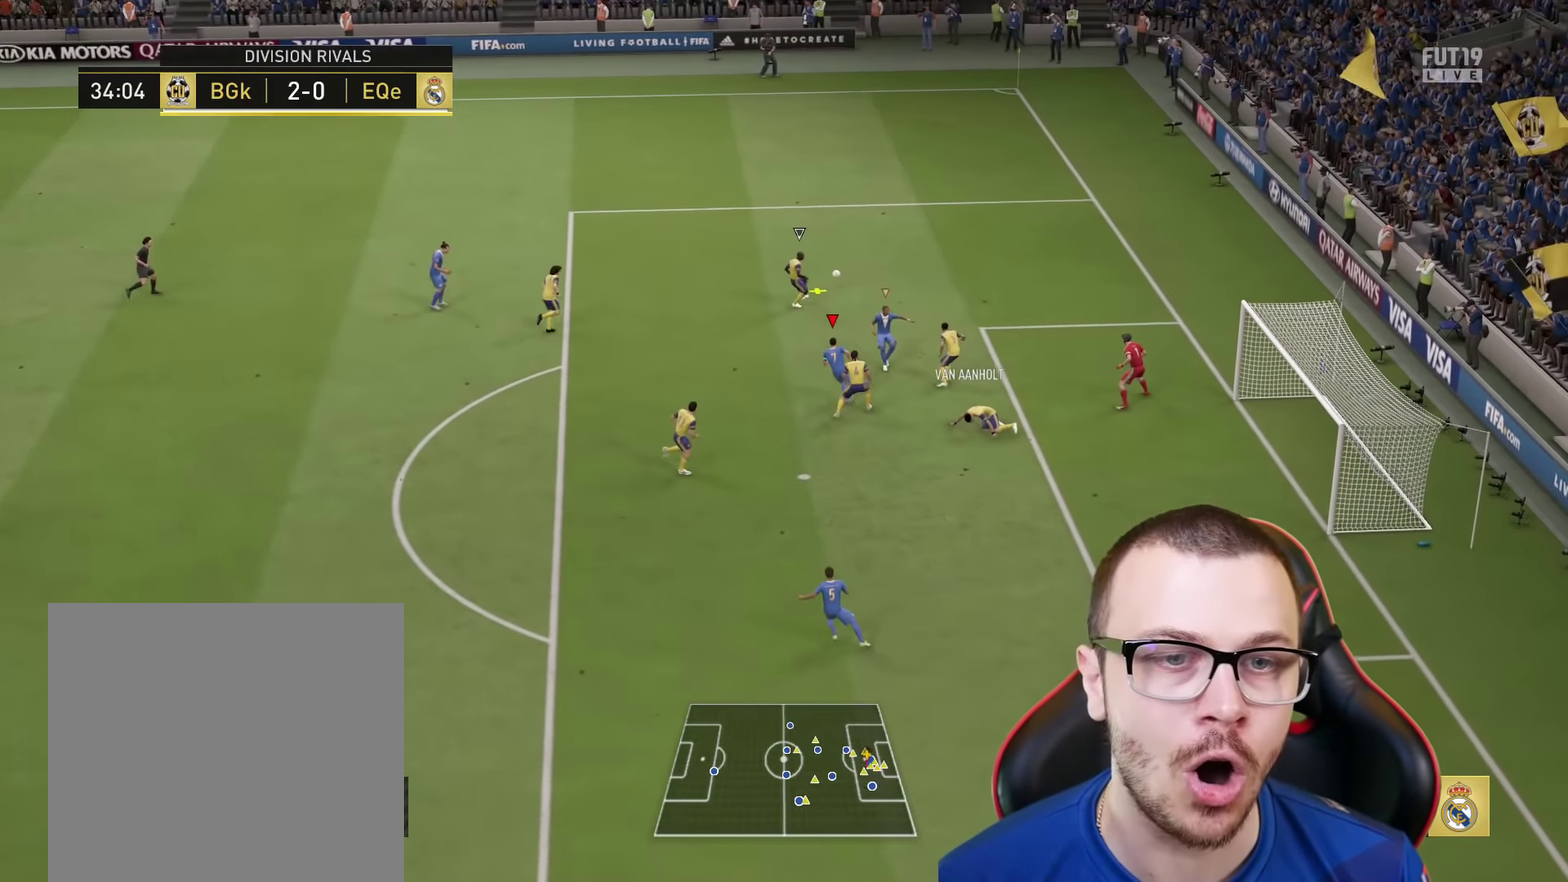
{"dt_ms": 434, "buttons": ["R1", "R2"], "left_stick": "right", "right_stick": "center", "events": [[183, "R1", "down"], [183, "left_stick", "down-left"], [267, "left_stick", "down"], [284, "L1", "down"], [317, "left_stick", "down-right"], [417, "L1", "up"], [434, "left_stick", "right"]]}
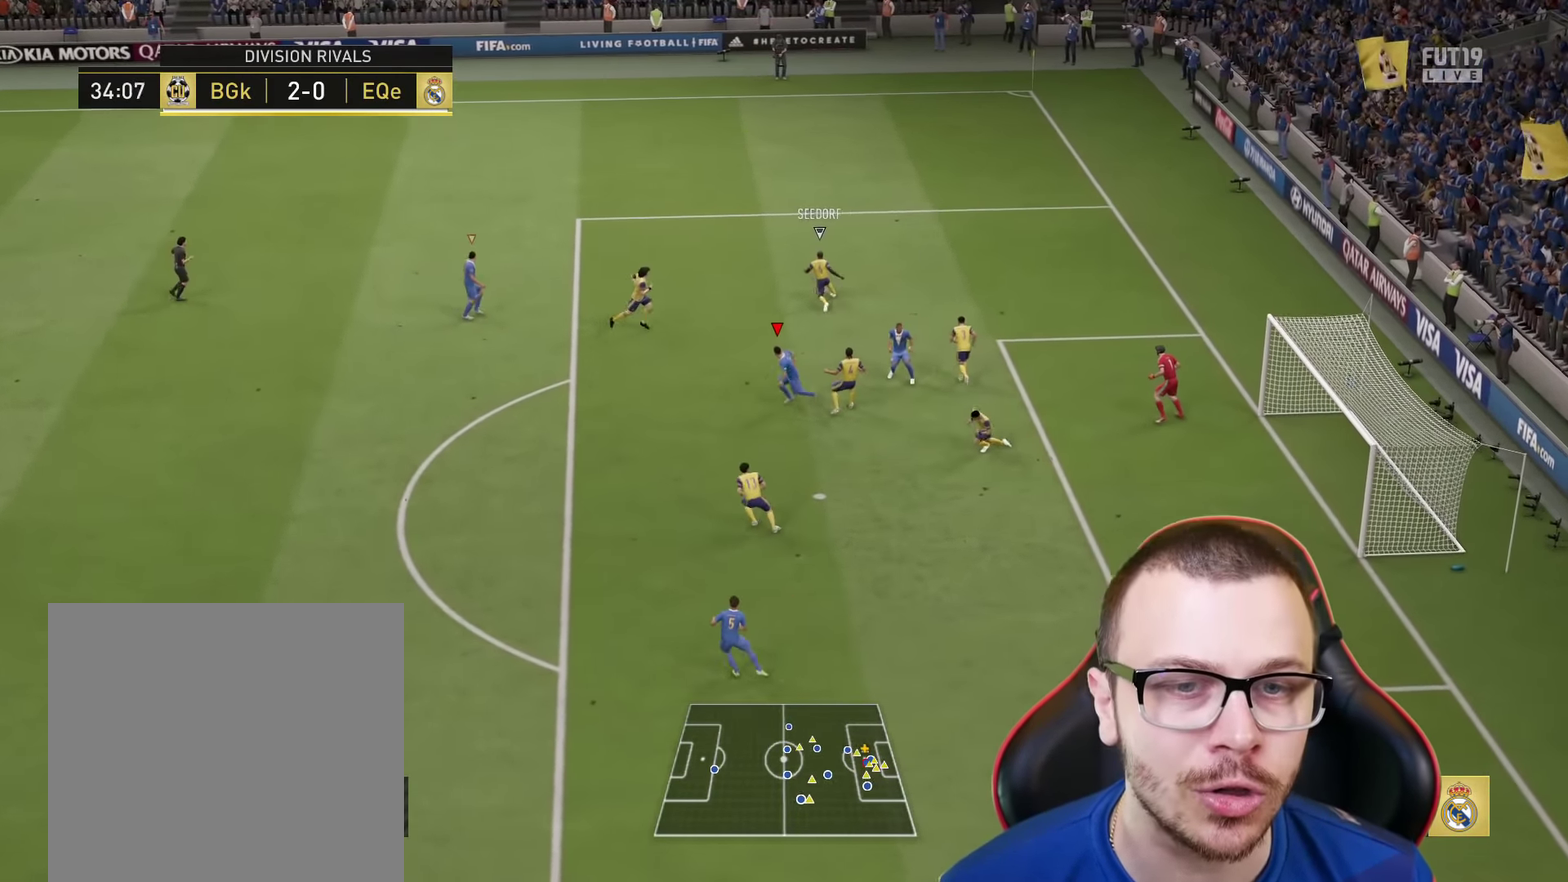
{"dt_ms": 350, "buttons": ["R1", "R2"], "left_stick": "up-right", "right_stick": "center", "events": [[183, "left_stick", "up-right"]]}
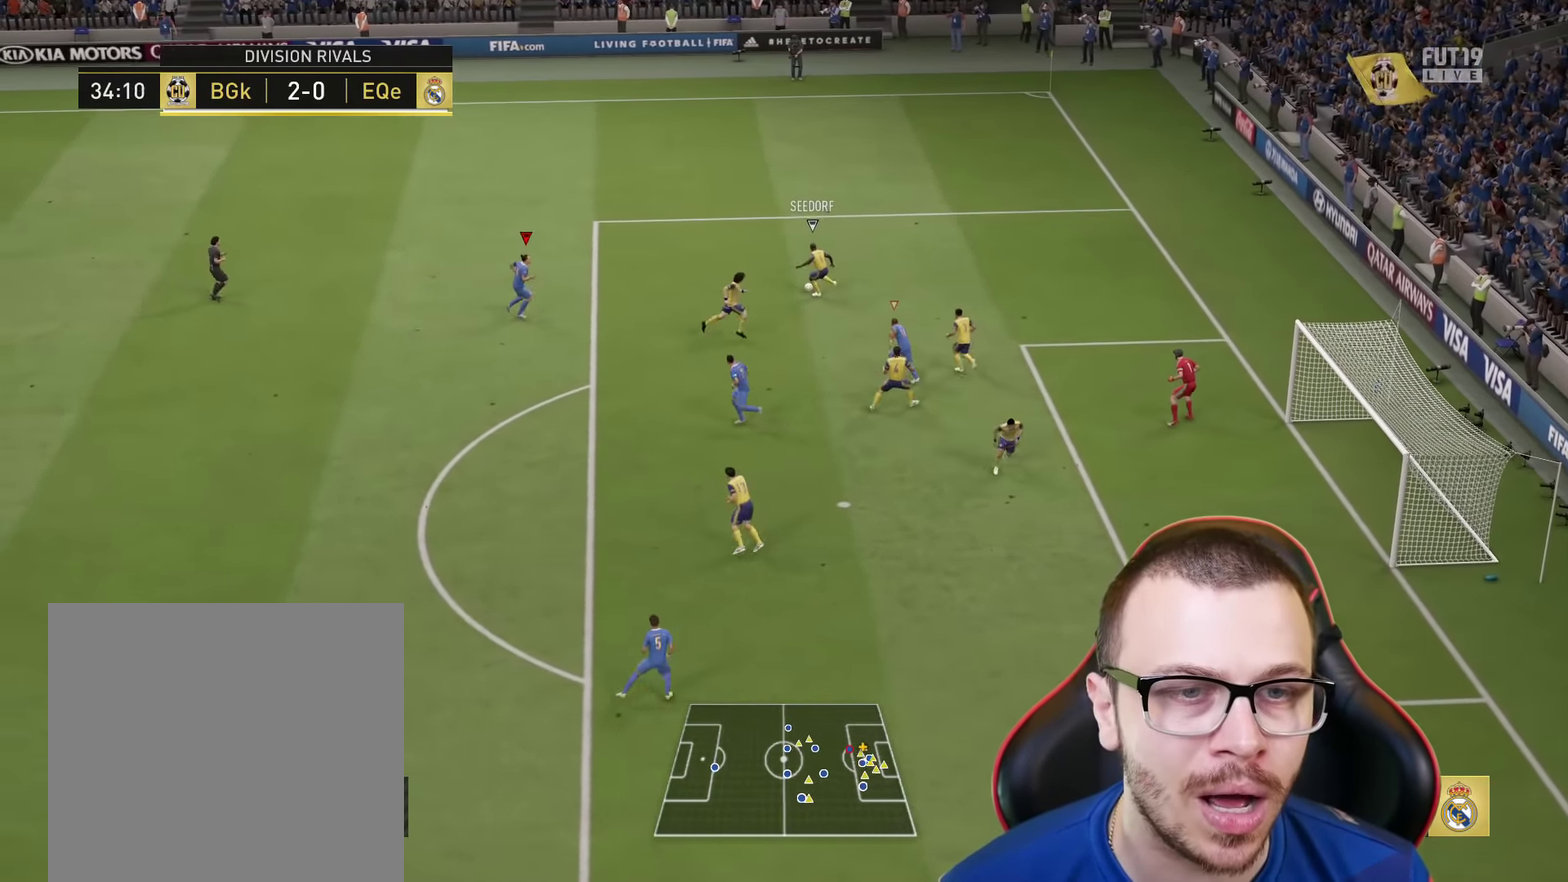
{"dt_ms": 650, "buttons": ["CROSS", "L1"], "left_stick": "up-left", "right_stick": "center", "events": [[317, "R1", "up"], [317, "R2", "up"], [317, "left_stick", "up"], [517, "CROSS", "down"], [517, "L1", "down"], [517, "left_stick", "up-left"]]}
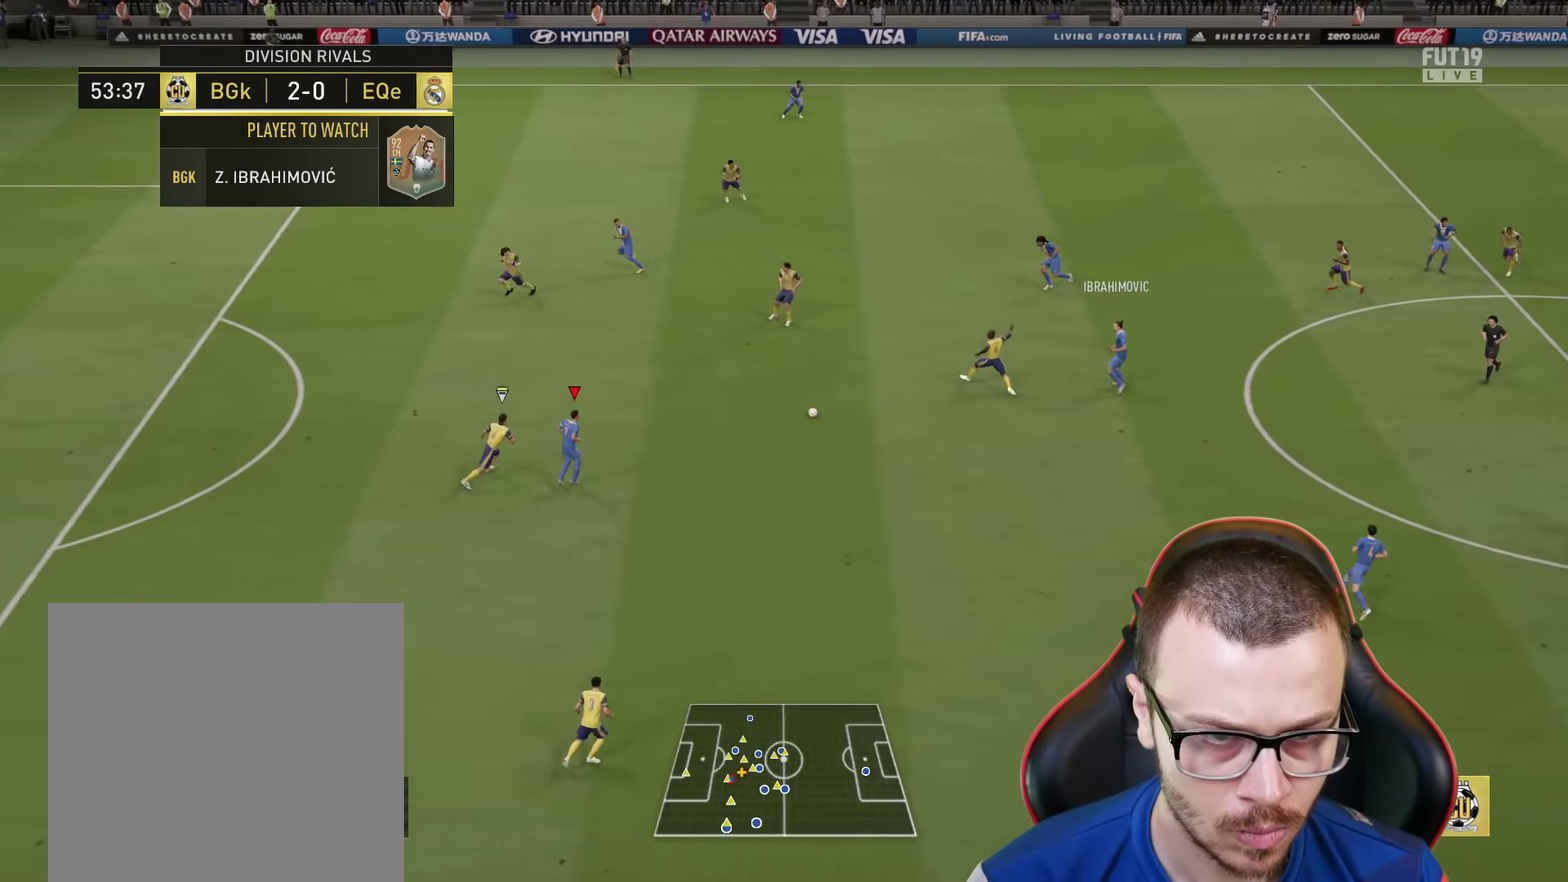
{"dt_ms": 250, "buttons": ["R2"], "left_stick": "center", "right_stick": "center", "events": [[50, "CROSS", "up"], [50, "R2", "down"], [117, "L1", "up"], [150, "left_stick", "center"]]}
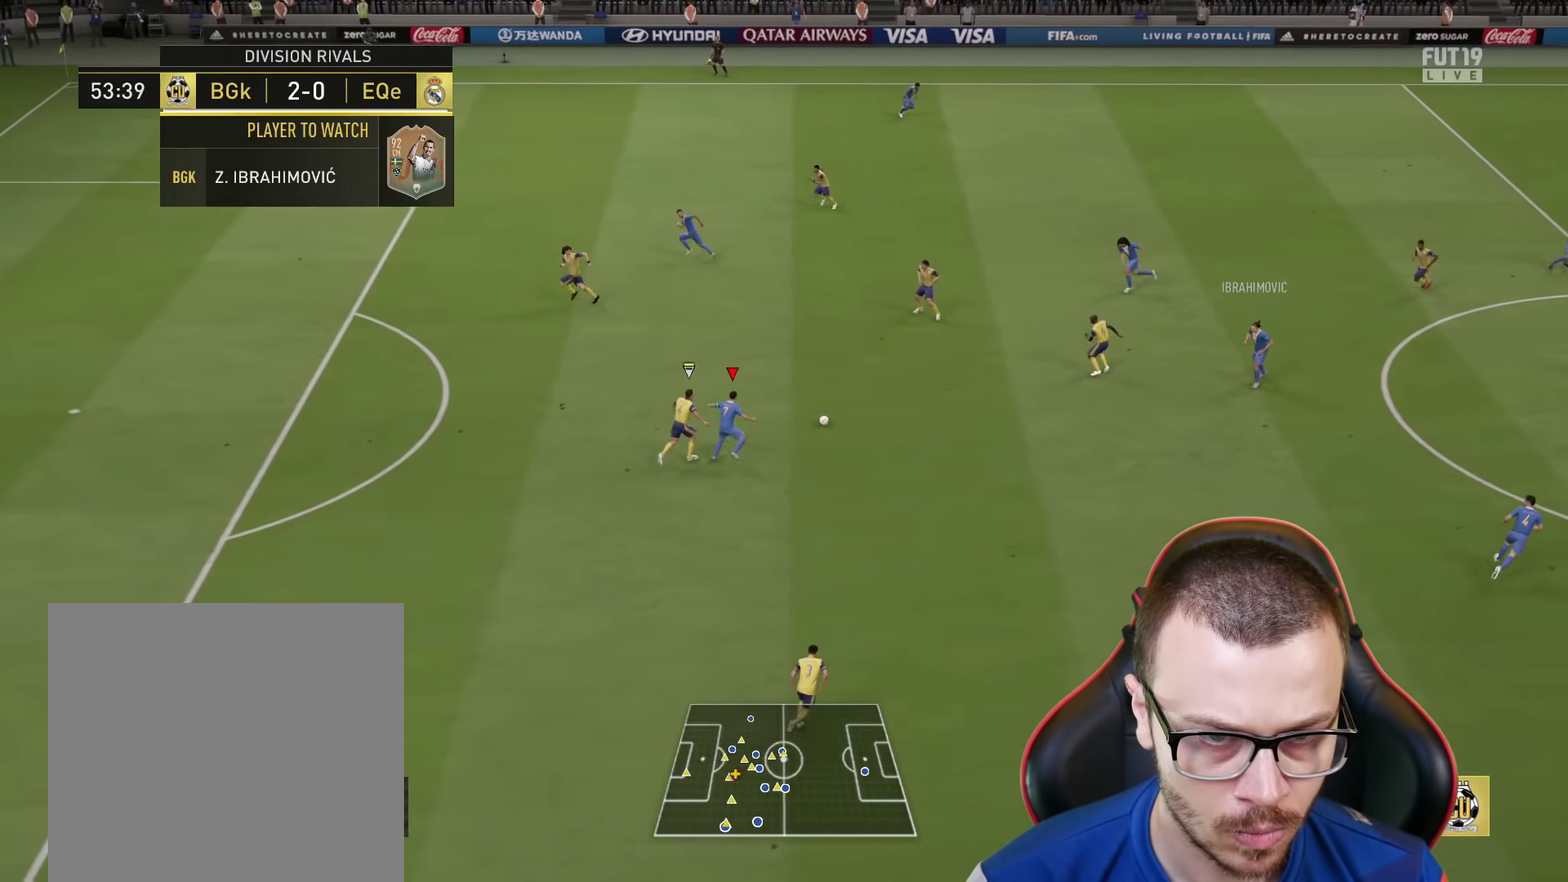
{"dt_ms": 601, "buttons": [], "left_stick": "down", "right_stick": "center", "events": [[34, "left_stick", "down-right"], [184, "R2", "up"], [517, "left_stick", "down"]]}
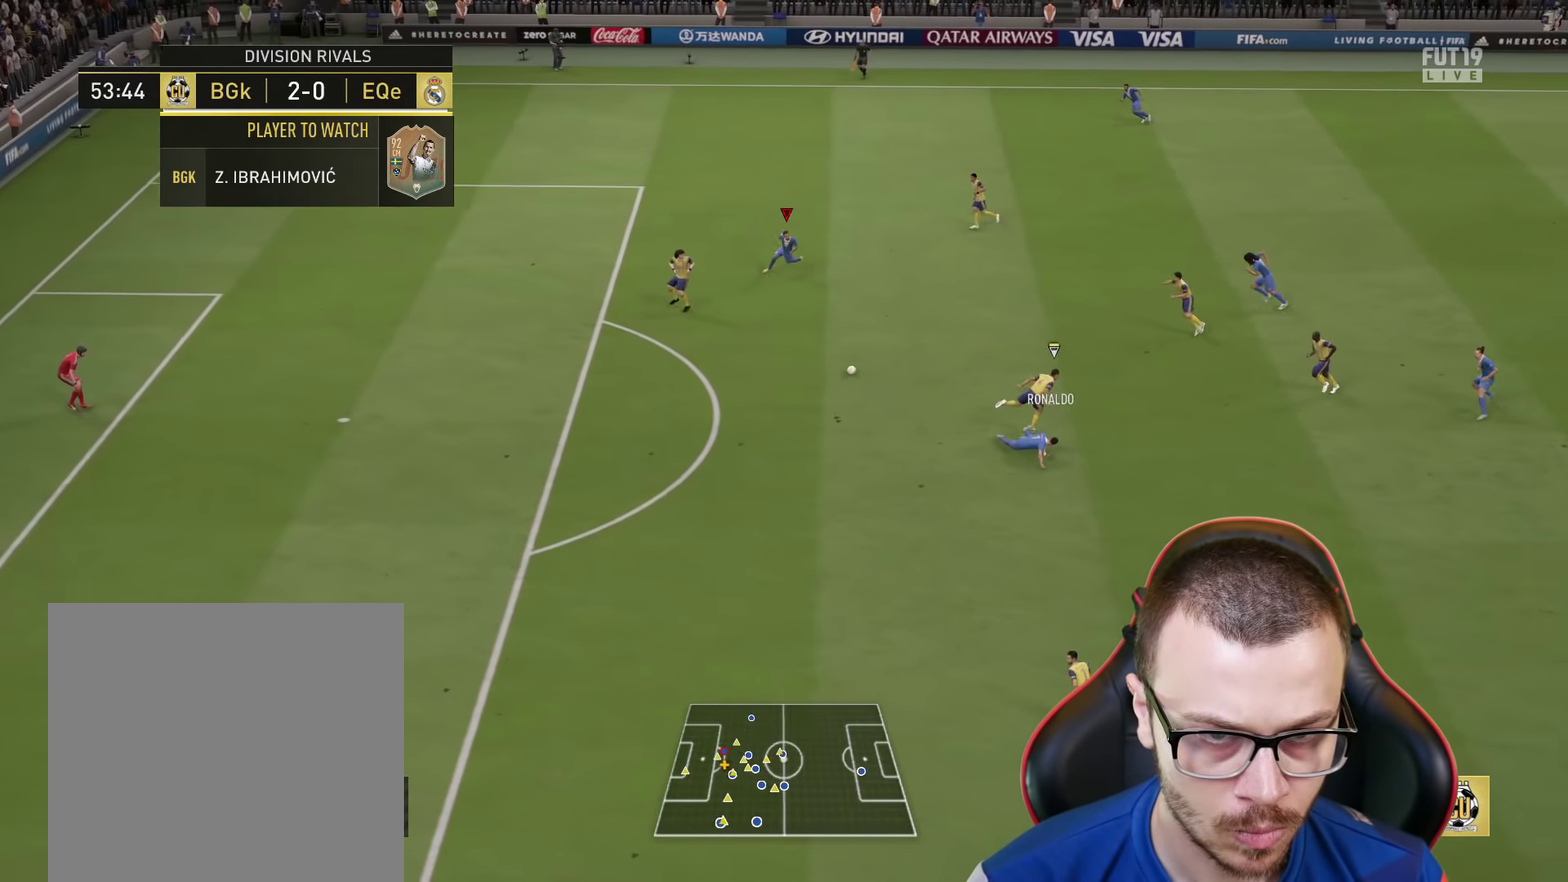
{"dt_ms": 801, "buttons": [], "left_stick": "up", "right_stick": "center", "events": [[500, "R1", "down"], [534, "L1", "down"], [534, "left_stick", "up"], [751, "L1", "up"], [767, "R1", "up"]]}
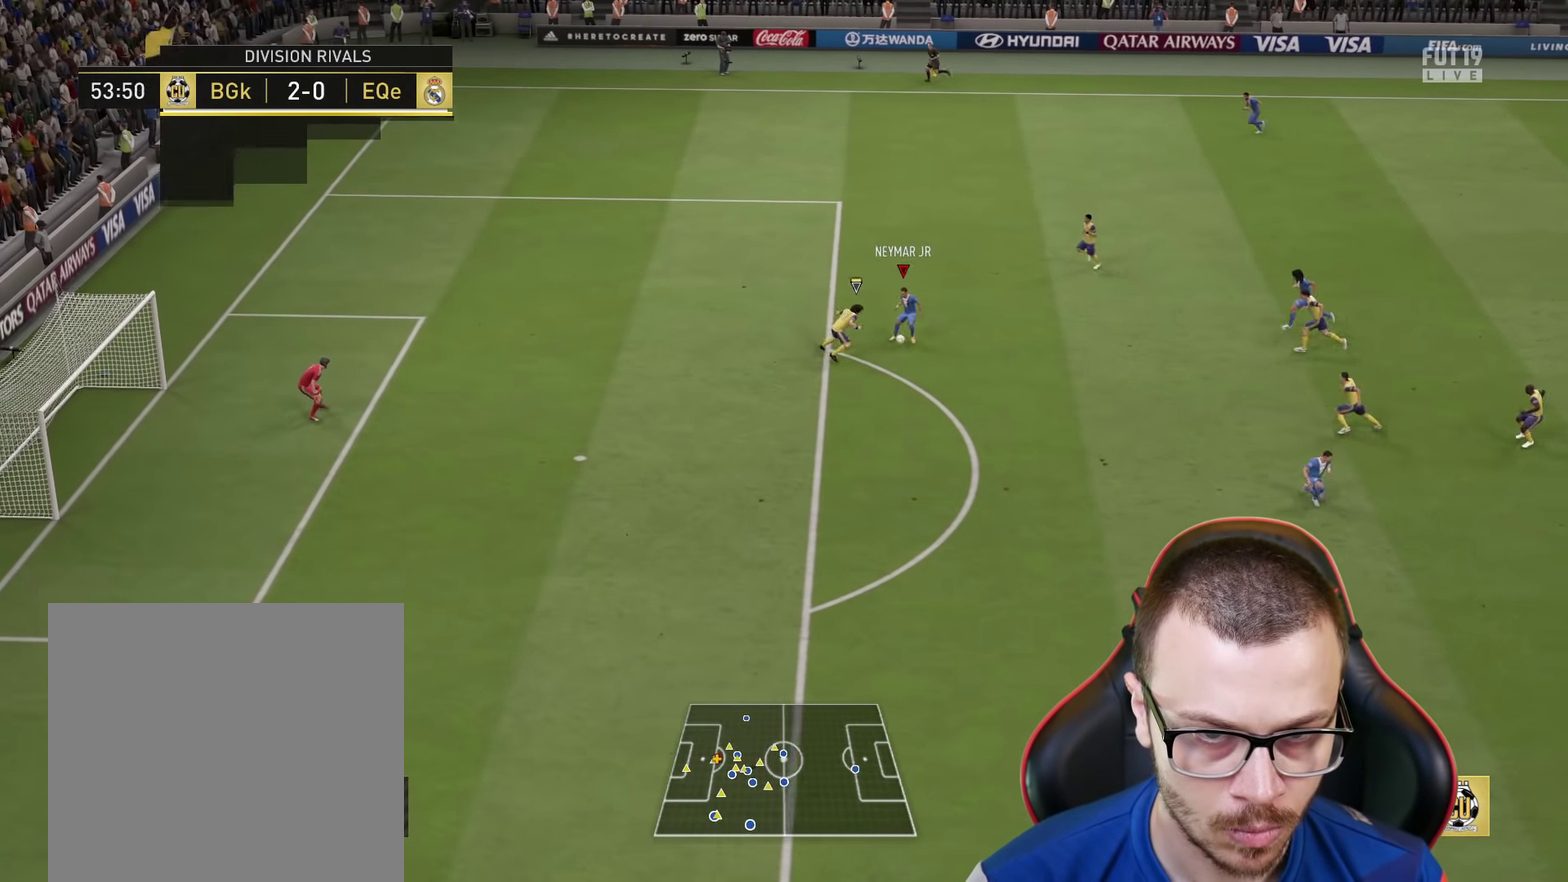
{"dt_ms": 350, "buttons": ["R2"], "left_stick": "left", "right_stick": "center", "events": [[33, "left_stick", "up-left"], [116, "left_stick", "left"], [183, "R2", "down"]]}
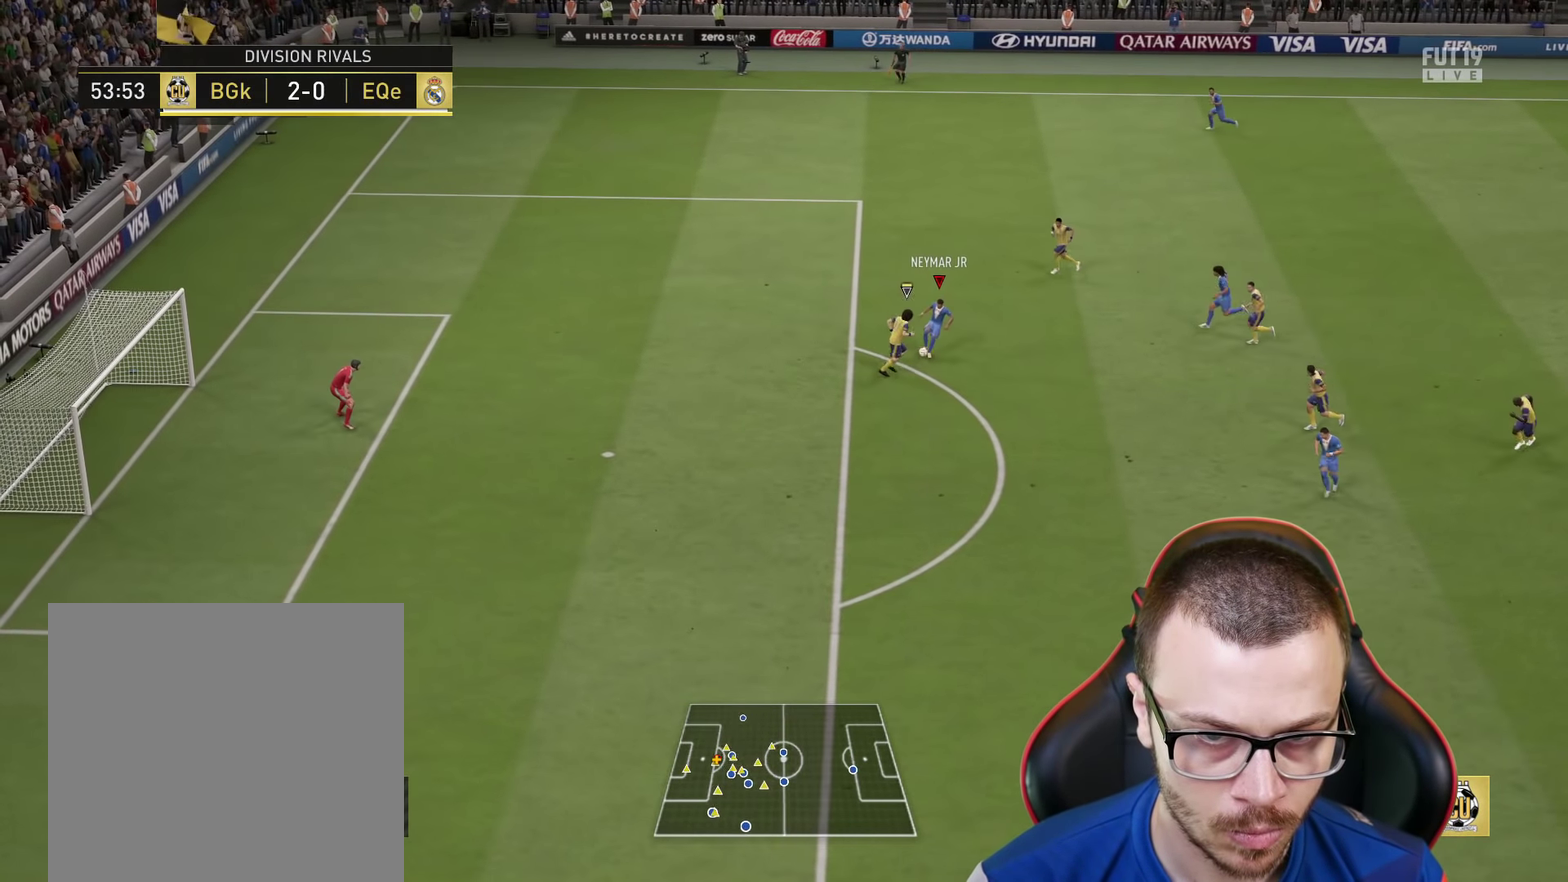
{"dt_ms": 450, "buttons": ["R2"], "left_stick": "left", "right_stick": "center", "events": []}
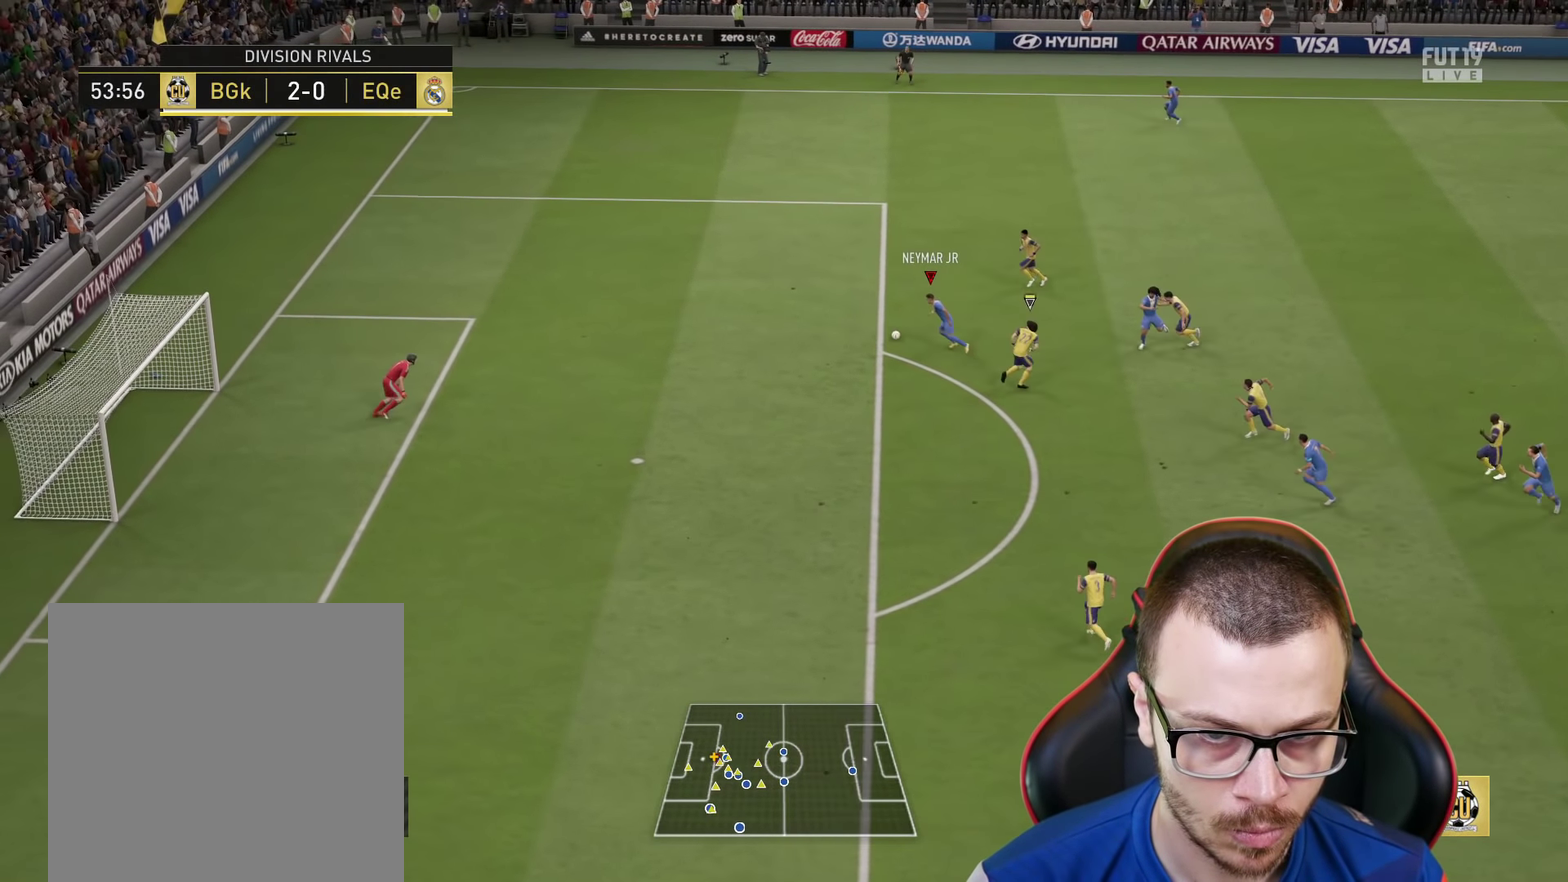
{"dt_ms": 701, "buttons": ["R1"], "left_stick": "left", "right_stick": "center", "events": [[401, "R2", "up"], [651, "R1", "down"]]}